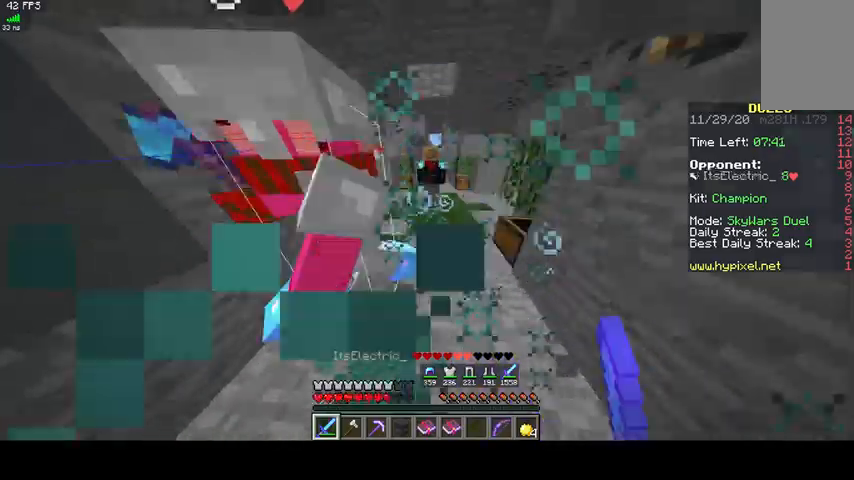
Gameplay with keyboard and mouse; each line is a JSON object with the keys and mouse buttons held at the frame after it. "events" lists presses ("down") and releases ("up") of "a", "d", "s", "space", "w", "mouse_left" and "mouse_right" between this image and that frame as [ms after this image, input, new state], when the widget could be followed in between. "mouse_left", "mouse_right" = the "left", "right" buttons of the "mouse" list. No other keys are recorded. Fast repeated clicks can show as one long hold. Mouse movement is not recorded.
{"keys": ["w"], "mouse": ["left"], "events": [[500, "a", "up"]]}
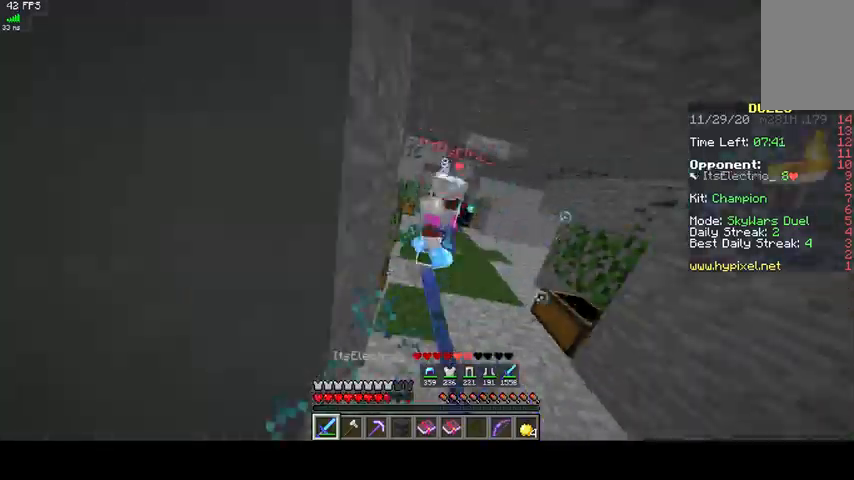
{"keys": ["w"], "mouse": ["left"], "events": [[233, "a", "down"], [467, "a", "up"]]}
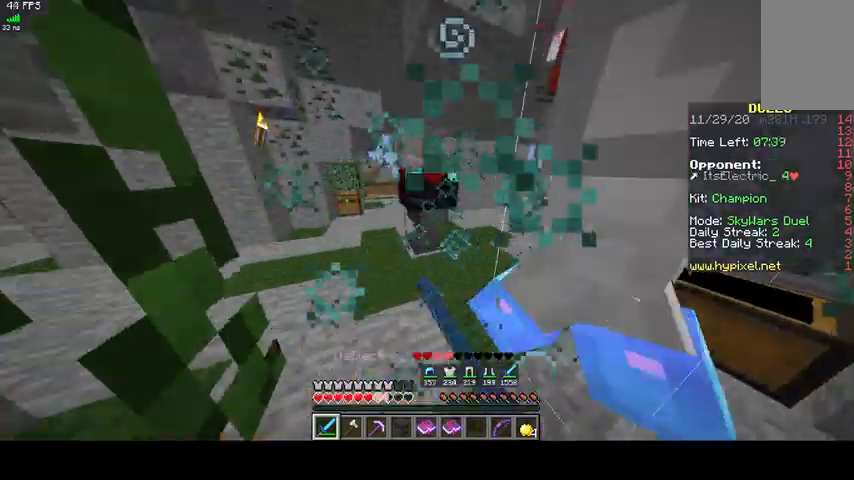
{"keys": ["d"], "mouse": ["left"], "events": [[400, "d", "down"], [500, "w", "up"]]}
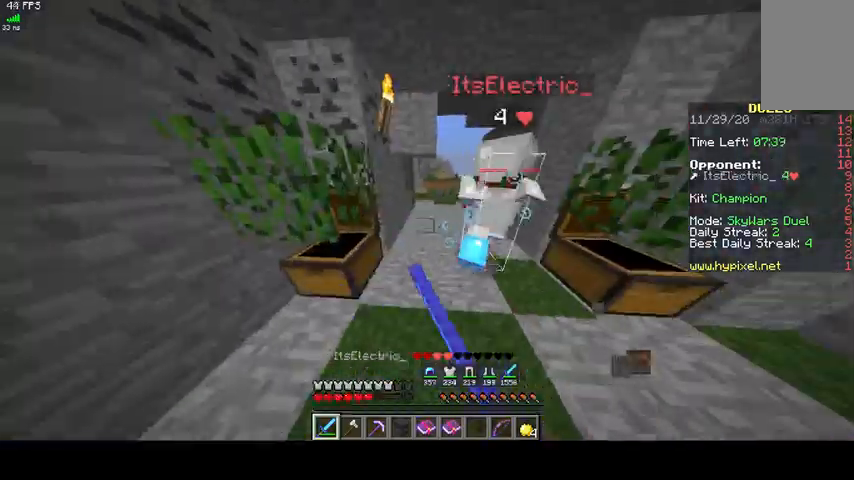
{"keys": ["w"], "mouse": ["left"], "events": [[100, "mouse_left", "up"], [233, "mouse_left", "down"], [300, "d", "up"], [367, "w", "down"]]}
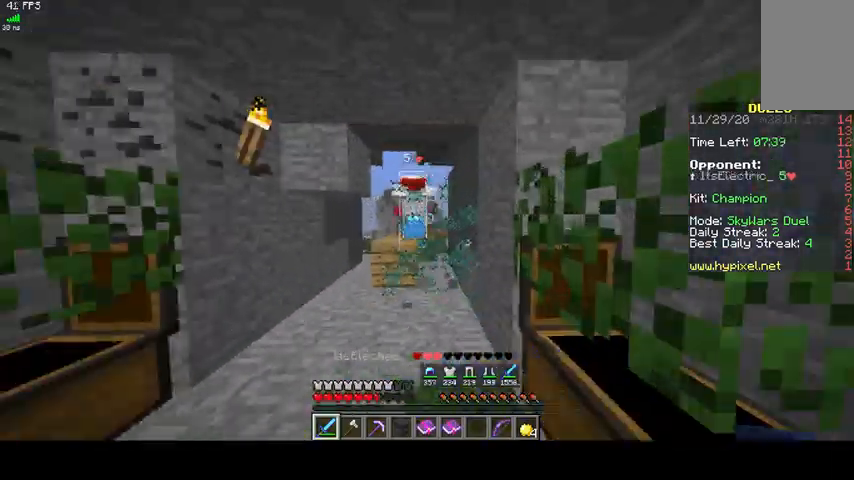
{"keys": ["w"], "mouse": ["left"], "events": []}
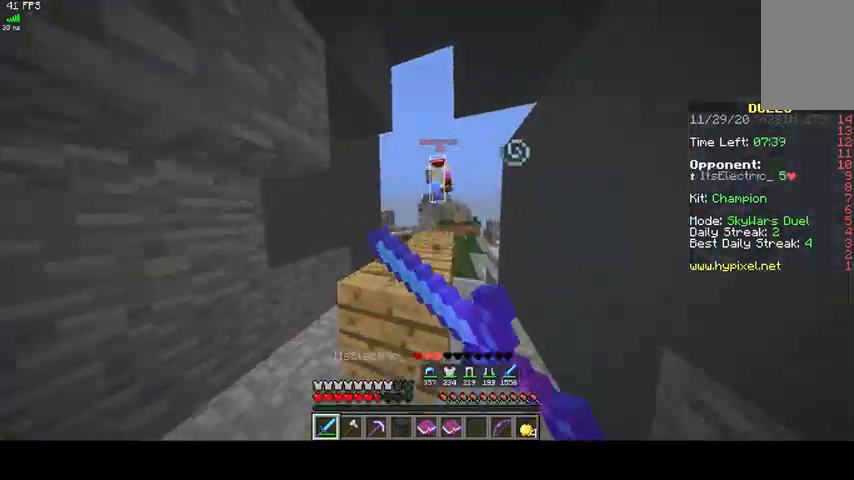
{"keys": ["w"], "mouse": ["left"], "events": [[67, "space", "down"], [300, "space", "up"]]}
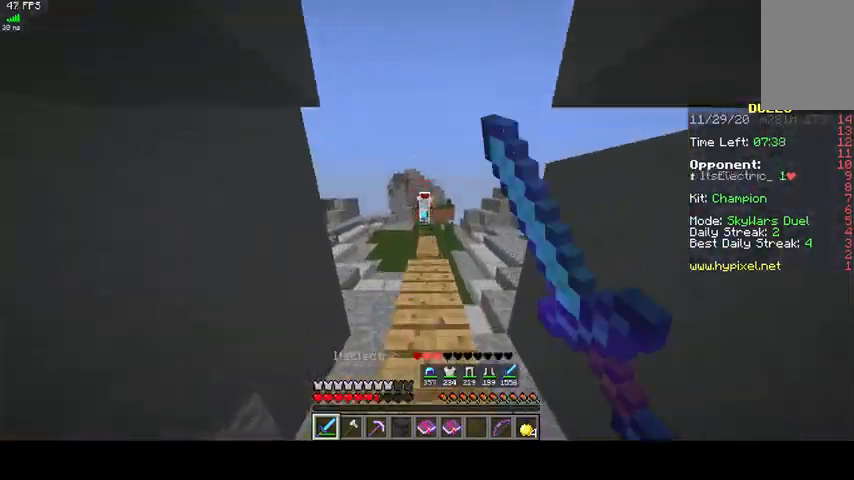
{"keys": ["space", "w"], "mouse": [], "events": [[133, "mouse_left", "up"], [267, "space", "down"]]}
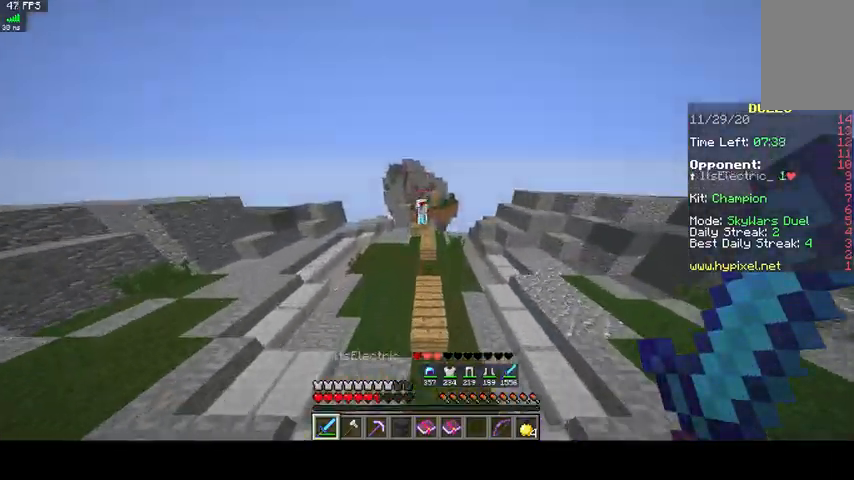
{"keys": ["space", "w"], "mouse": [], "events": []}
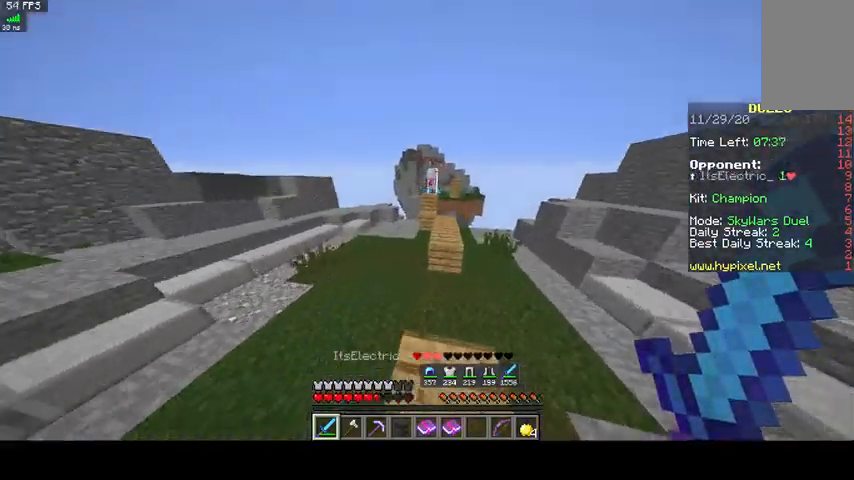
{"keys": ["w"], "mouse": [], "events": [[467, "space", "up"]]}
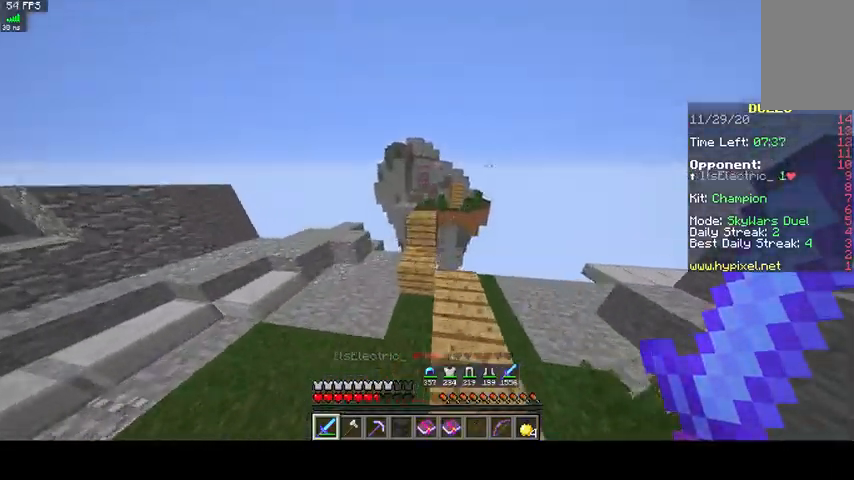
{"keys": ["w"], "mouse": [], "events": [[67, "space", "down"], [433, "space", "up"]]}
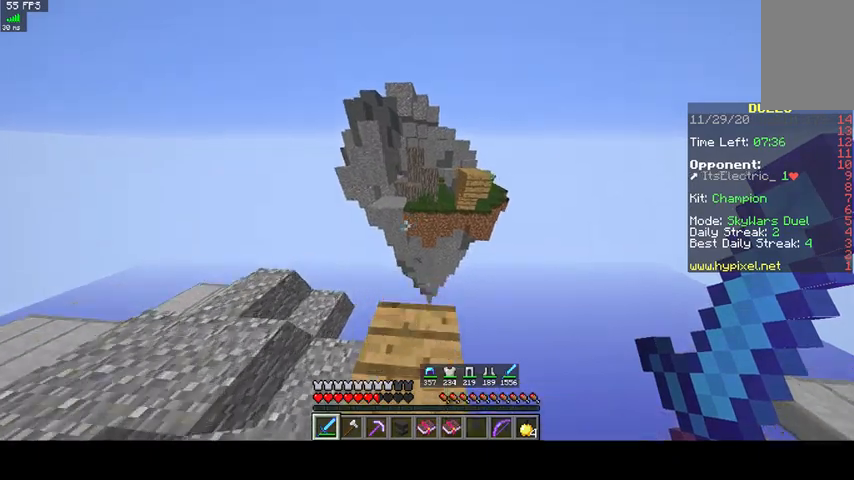
{"keys": ["w"], "mouse": [], "events": [[167, "space", "down"], [433, "space", "up"]]}
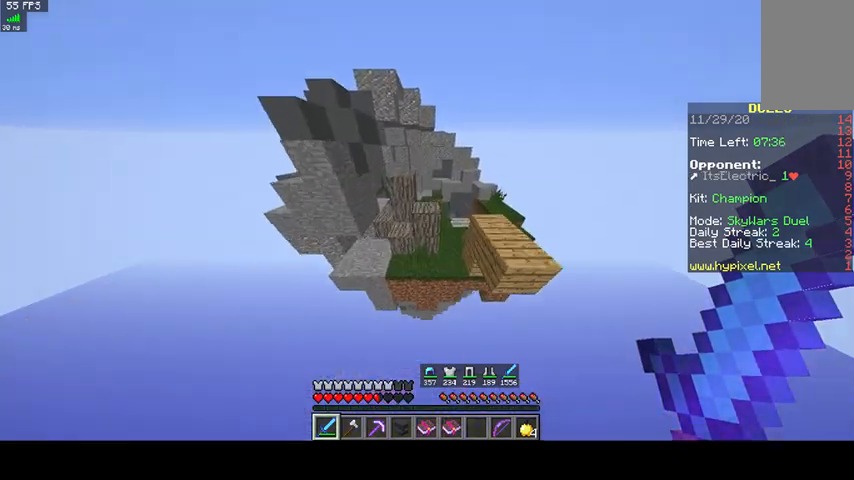
{"keys": ["w"], "mouse": [], "events": []}
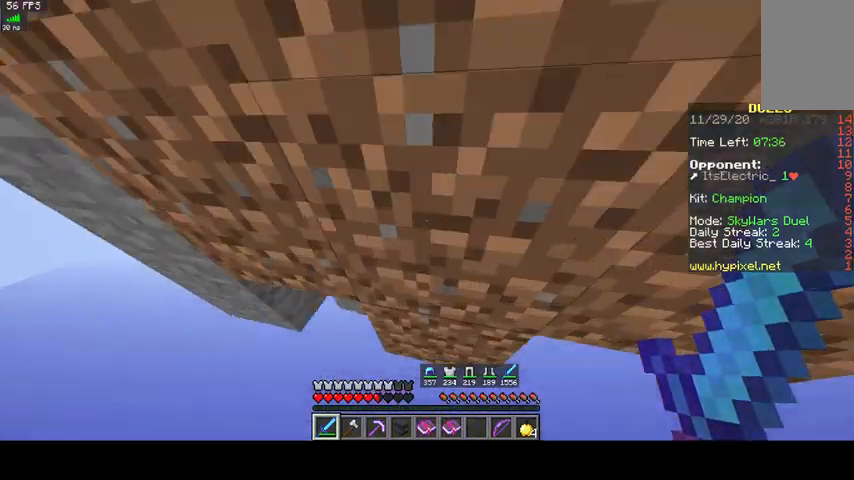
{"keys": ["w"], "mouse": [], "events": []}
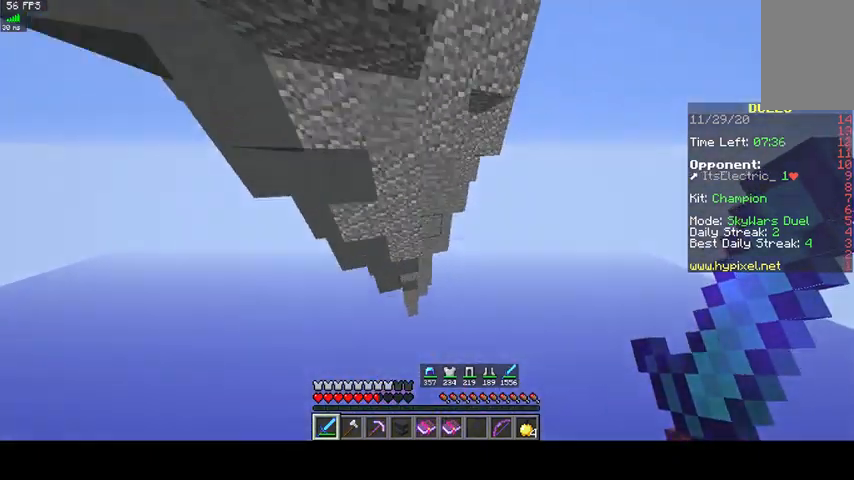
{"keys": ["w"], "mouse": [], "events": []}
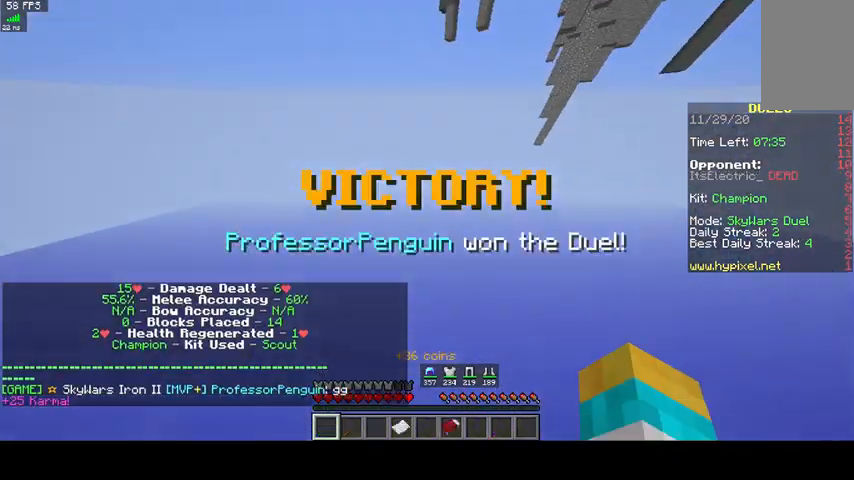
{"keys": [], "mouse": [], "events": [[100, "w", "up"]]}
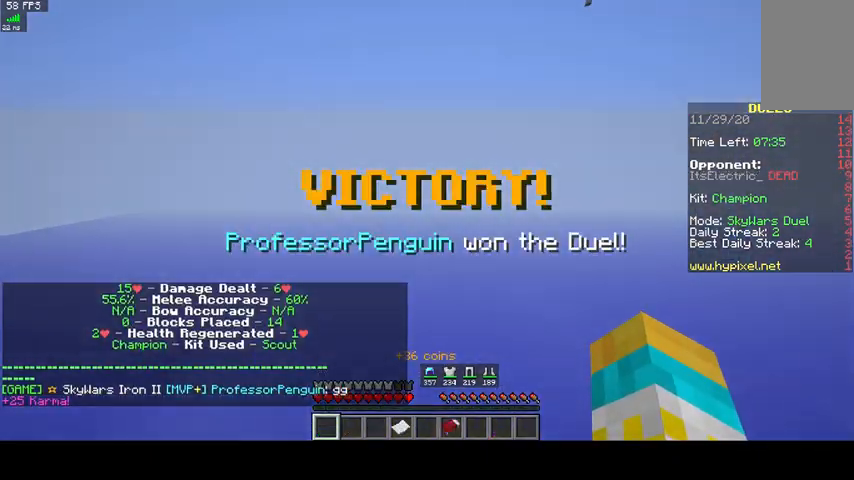
{"keys": [], "mouse": [], "events": []}
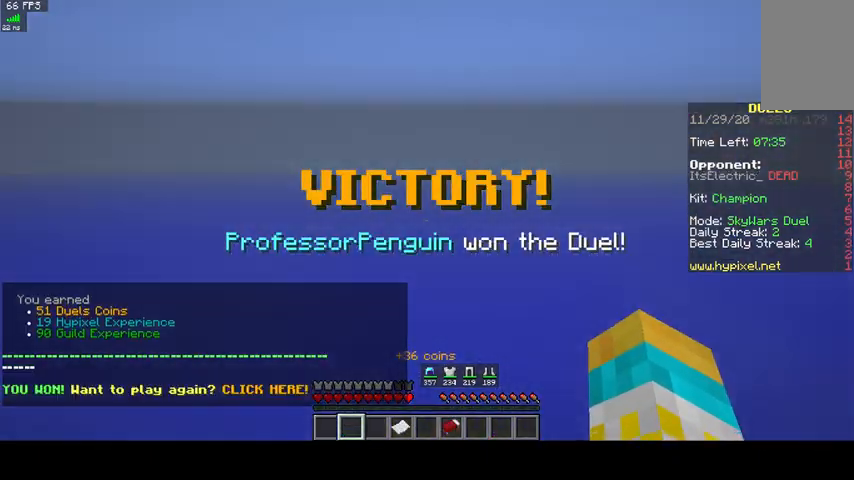
{"keys": [], "mouse": [], "events": []}
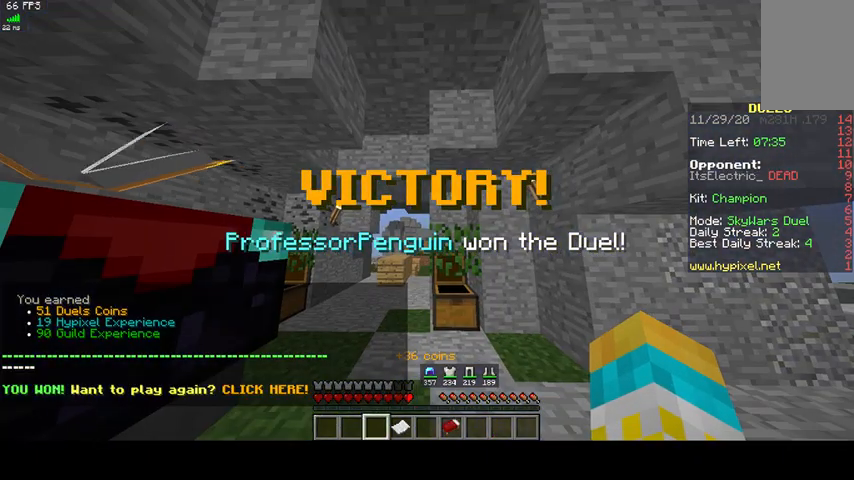
{"keys": [], "mouse": [], "events": []}
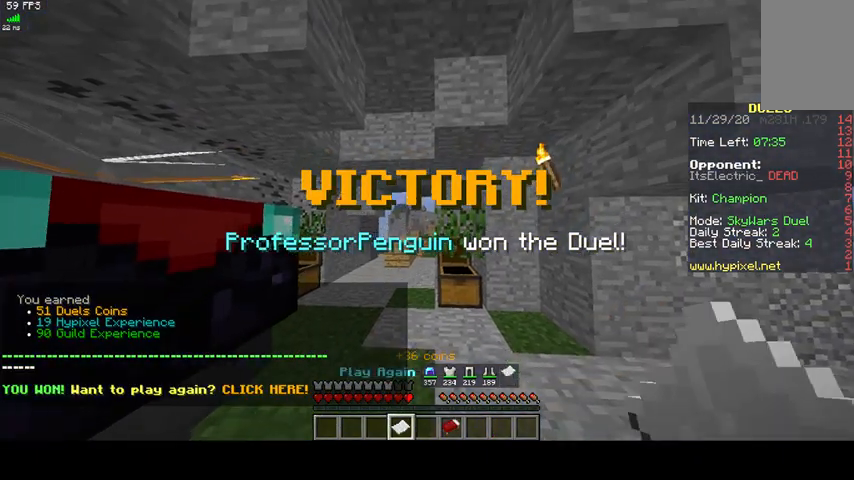
{"keys": [], "mouse": ["right"], "events": [[367, "mouse_right", "down"]]}
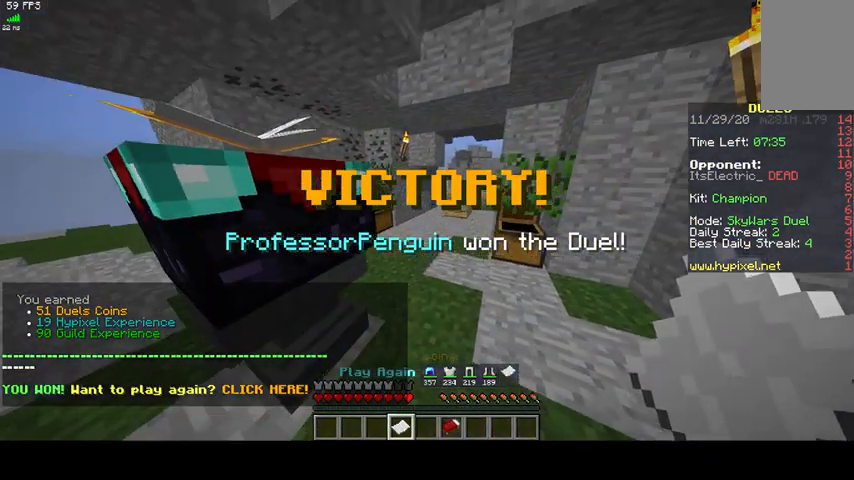
{"keys": [], "mouse": [], "events": [[67, "mouse_right", "up"]]}
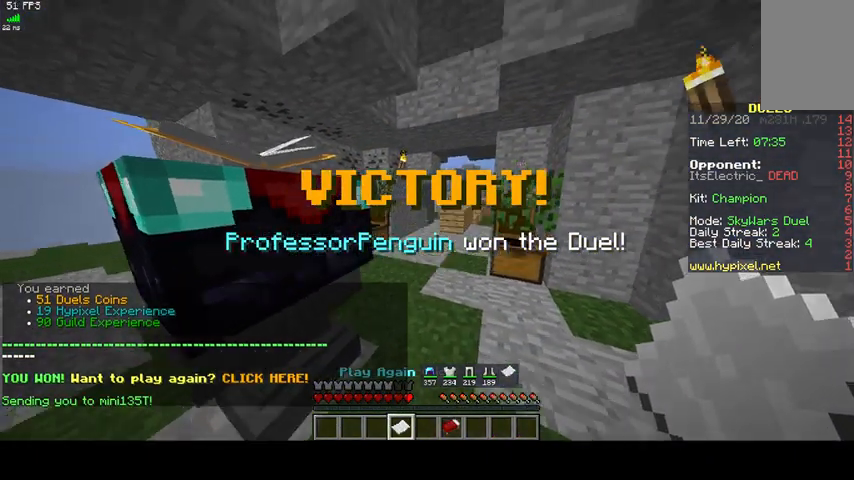
{"keys": [], "mouse": []}
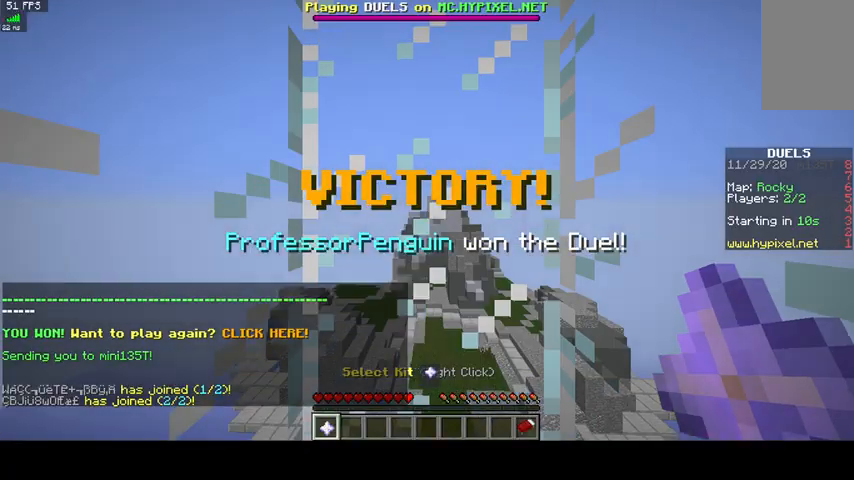
{"keys": [], "mouse": [], "events": []}
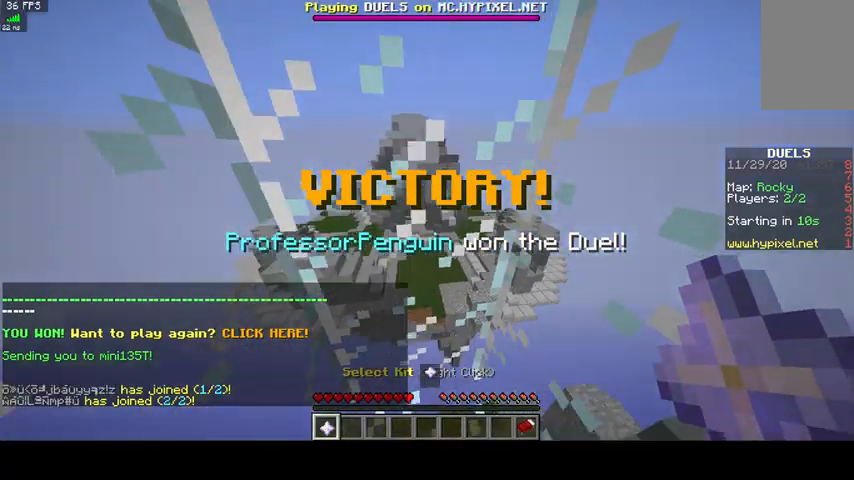
{"keys": [], "mouse": [], "events": []}
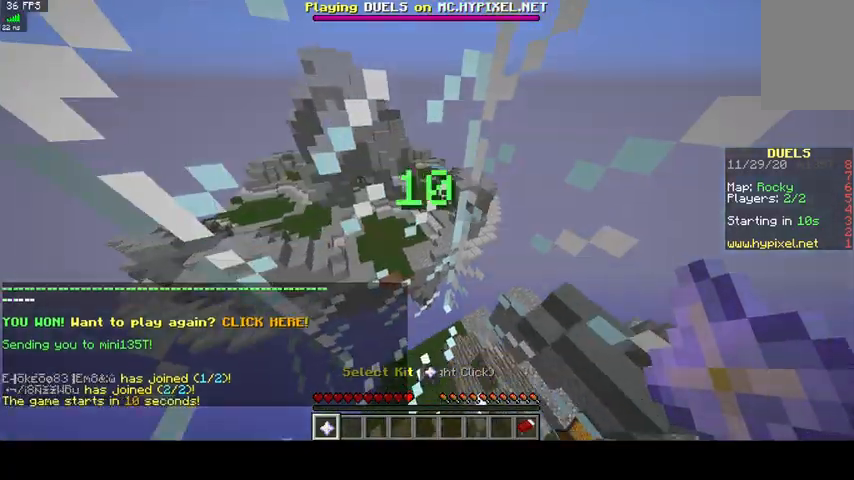
{"keys": [], "mouse": [], "events": []}
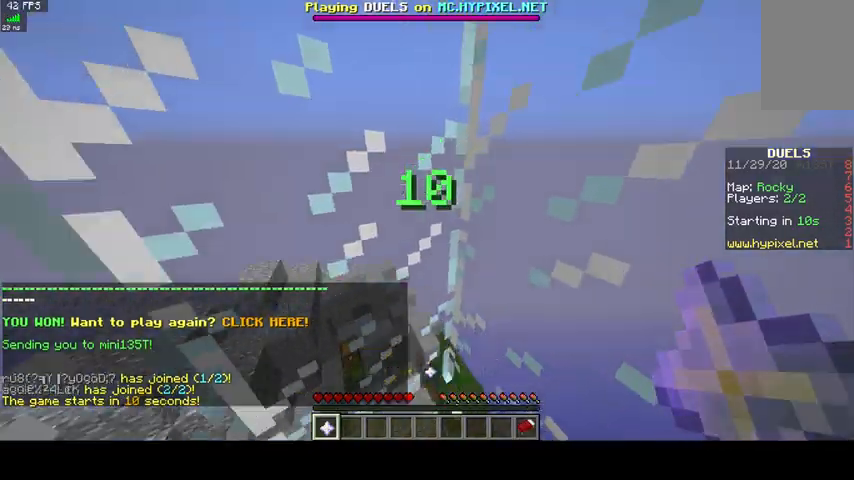
{"keys": [], "mouse": [], "events": []}
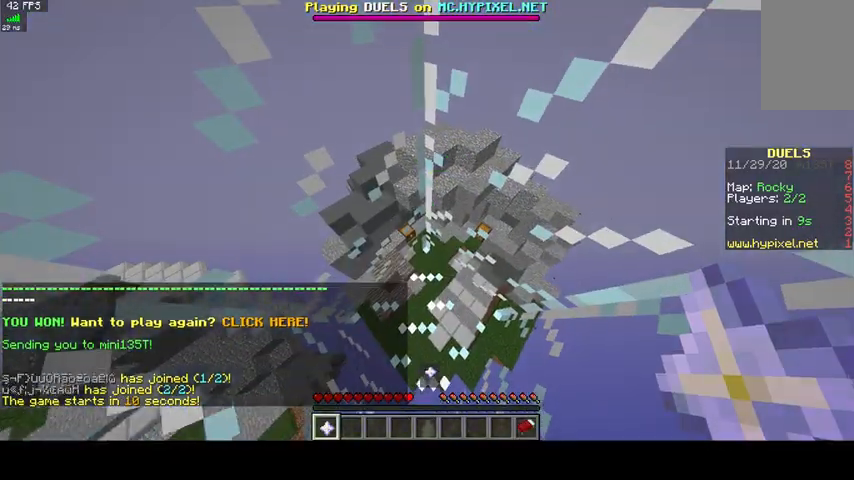
{"keys": [], "mouse": [], "events": []}
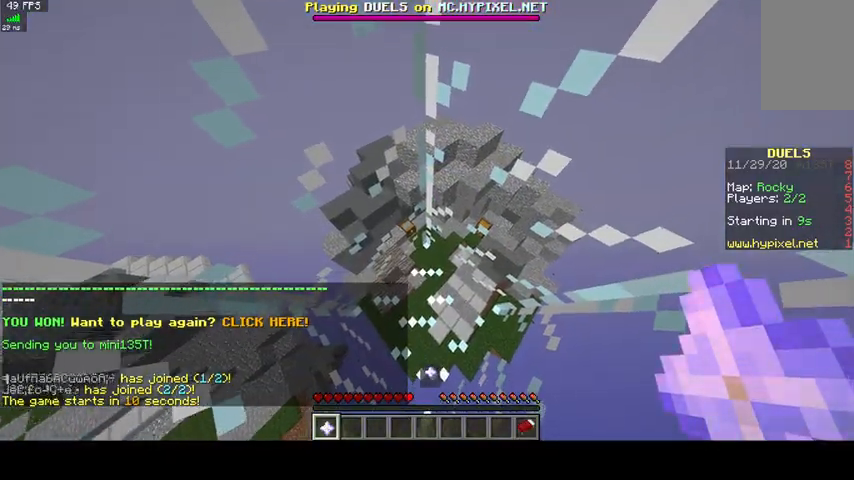
{"keys": [], "mouse": [], "events": []}
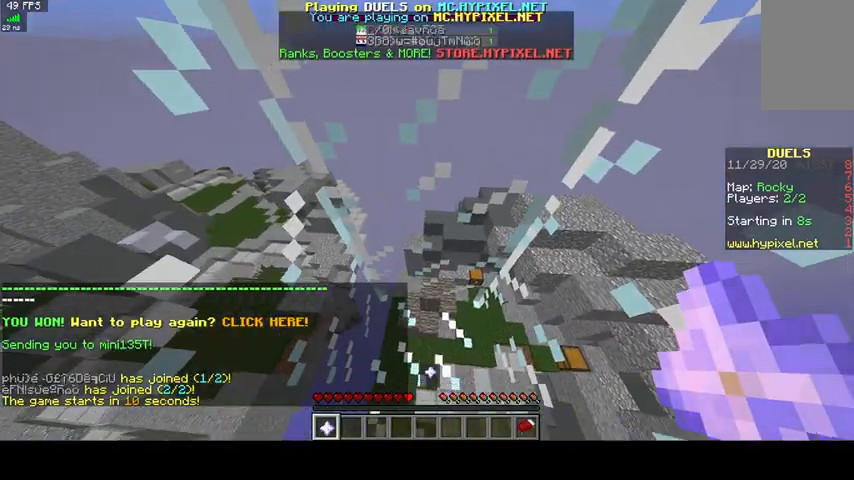
{"keys": ["w"], "mouse": [], "events": [[433, "w", "down"]]}
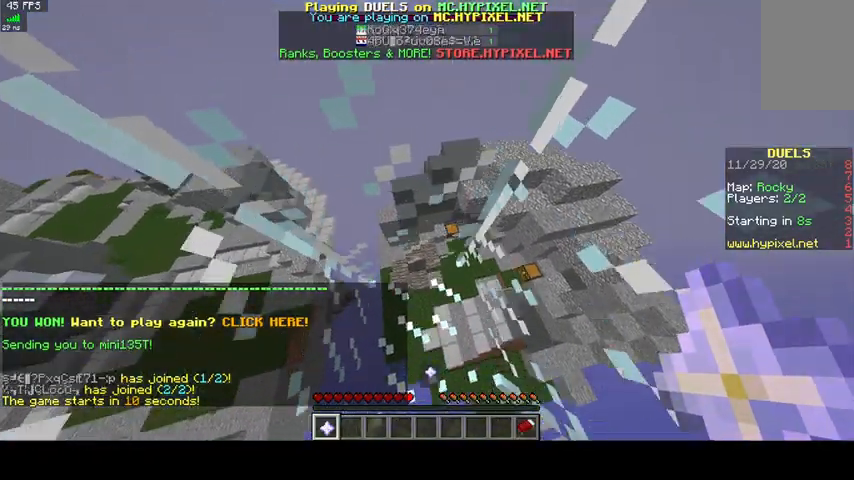
{"keys": [], "mouse": [], "events": [[133, "w", "up"]]}